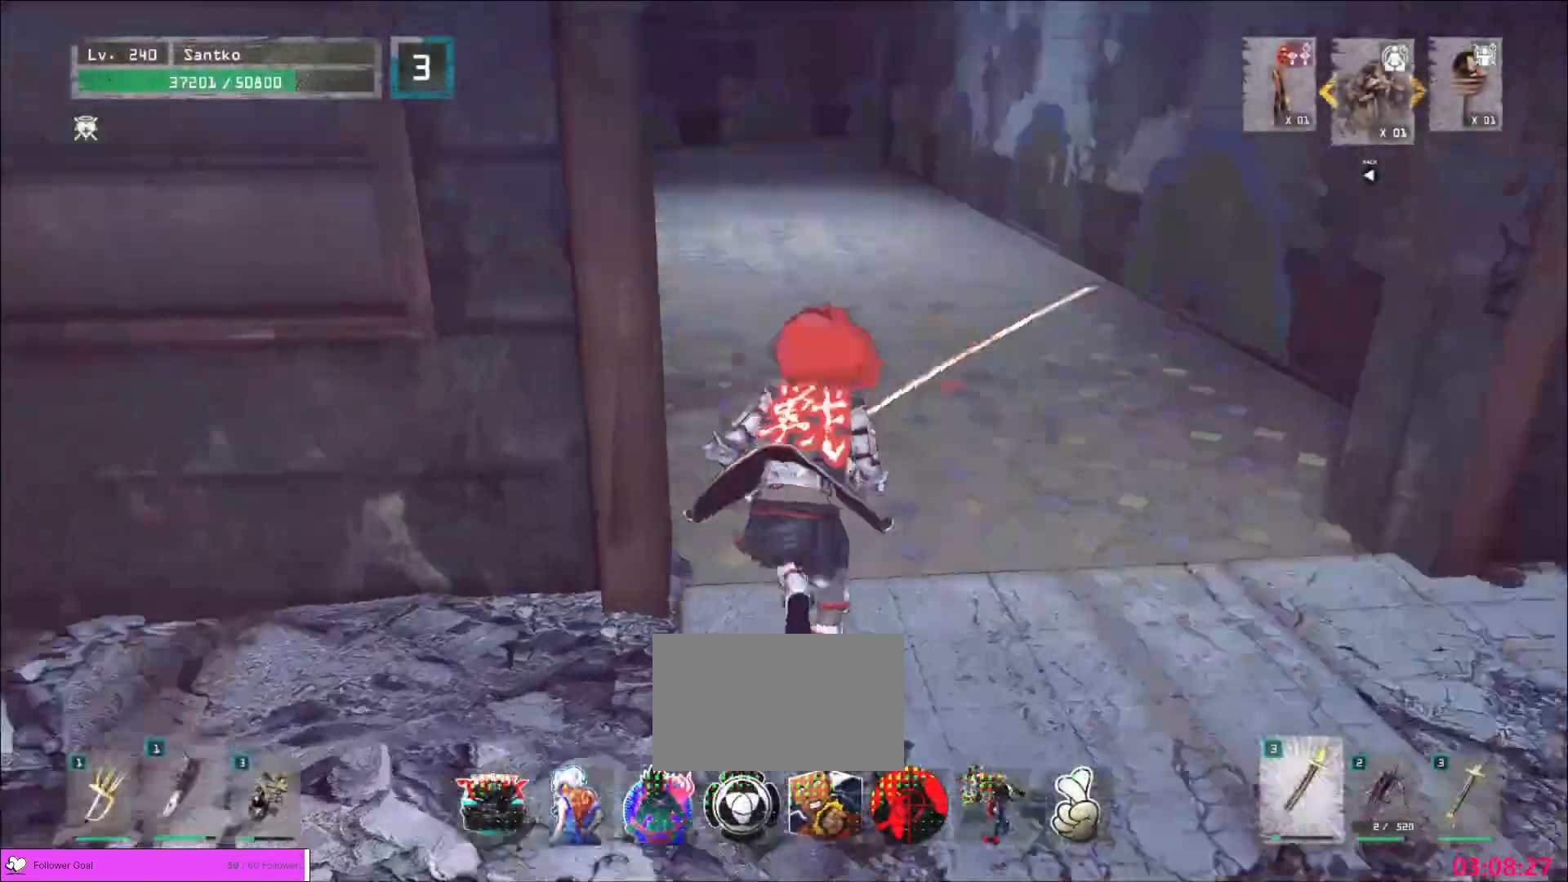
Gameplay with keyboard and mouse; each line is a JSON object with the keys and mouse buttons held at the frame after it. "events" lists presses ("down") and releases ("up") of "1", "2", "3", "4", "5", "a", "alt", "b", "c", "ctrl", "d", "e", "f", "g", "q", "r", "s", "shift", "space", "t", "tab", "v", "w", "x", "z", "mouse_left", "mouse_wheel", "mouse_right", "mouse_mb4" and "mouse_mb5" between this image and that frame as [ms after this image, input, new state], when the widget could be followed in between. "mouse_left", "mouse_wheel", "mouse_right", "mouse_mb4", "mouse_mb5" = the "left", "wheel", "right", "mb4", "mb5" buttons of the "mouse" list. No other keys are recorded. "wheel" means that the mouse wheel is clicked or scrolled. Not read: mouse_move.
{"keys": ["d"], "mouse": [], "events": [[120, "s", "down"], [200, "d", "down"], [280, "s", "up"], [360, "ctrl", "down"], [480, "ctrl", "up"]]}
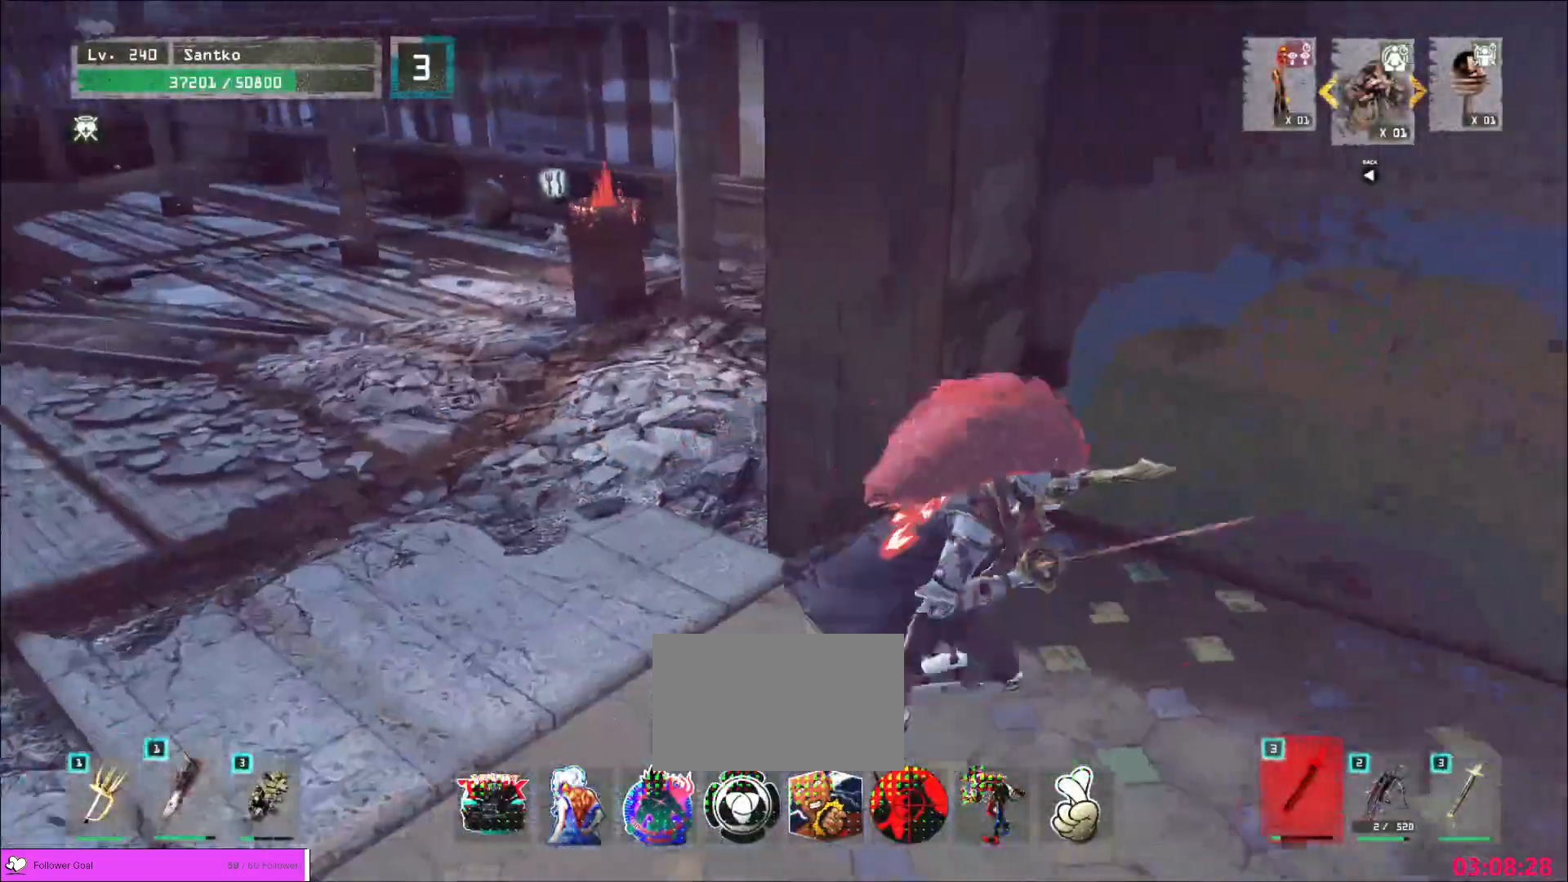
{"keys": ["d", "w"], "mouse": [], "events": [[40, "w", "down"]]}
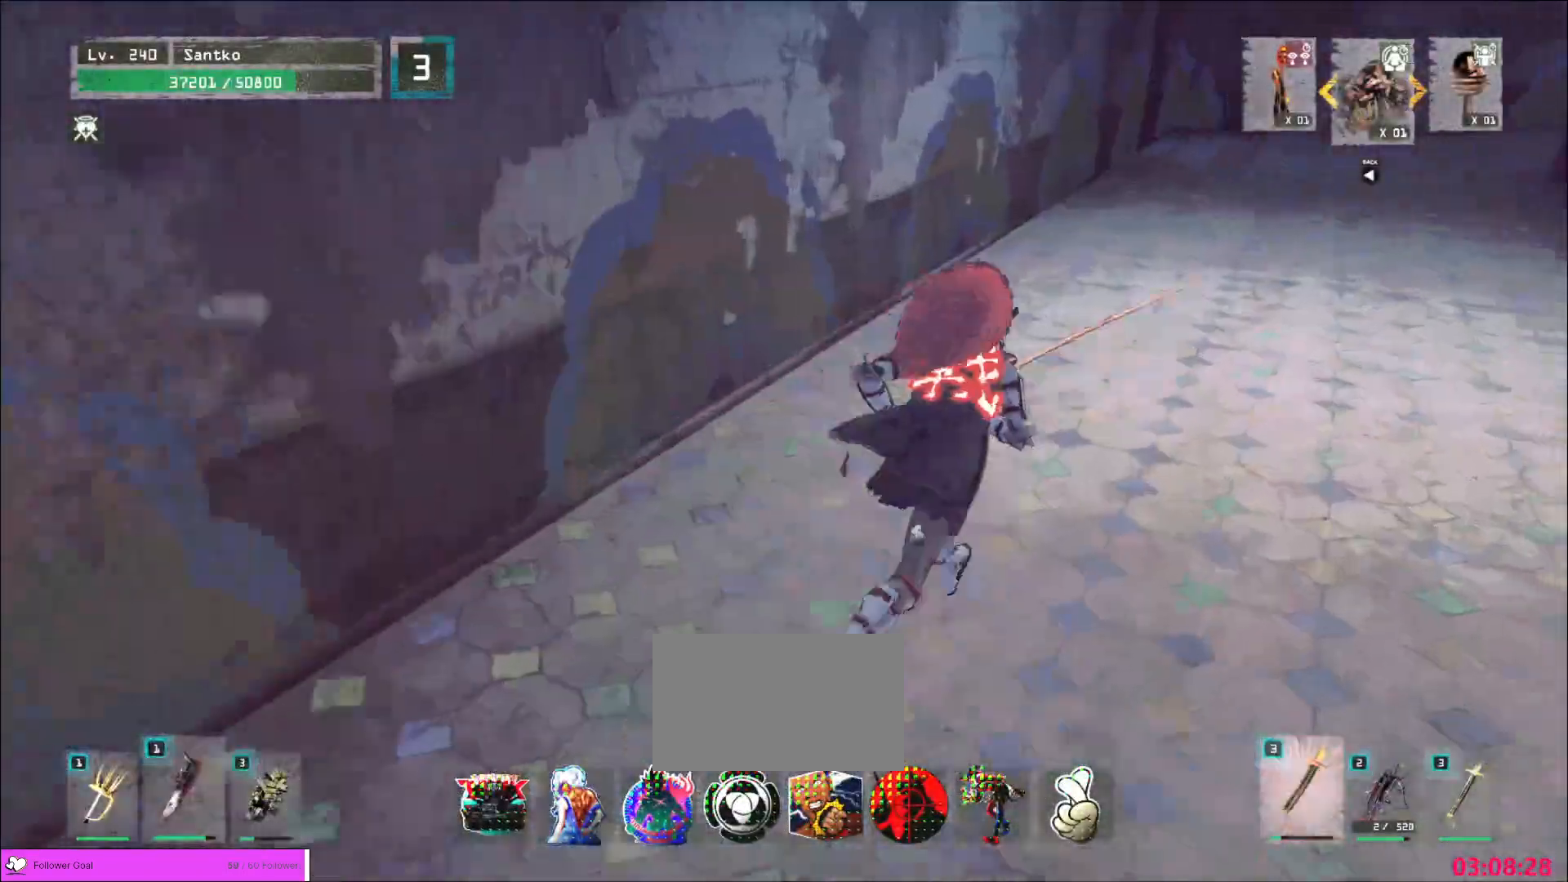
{"keys": ["w"], "mouse": [], "events": [[400, "d", "up"]]}
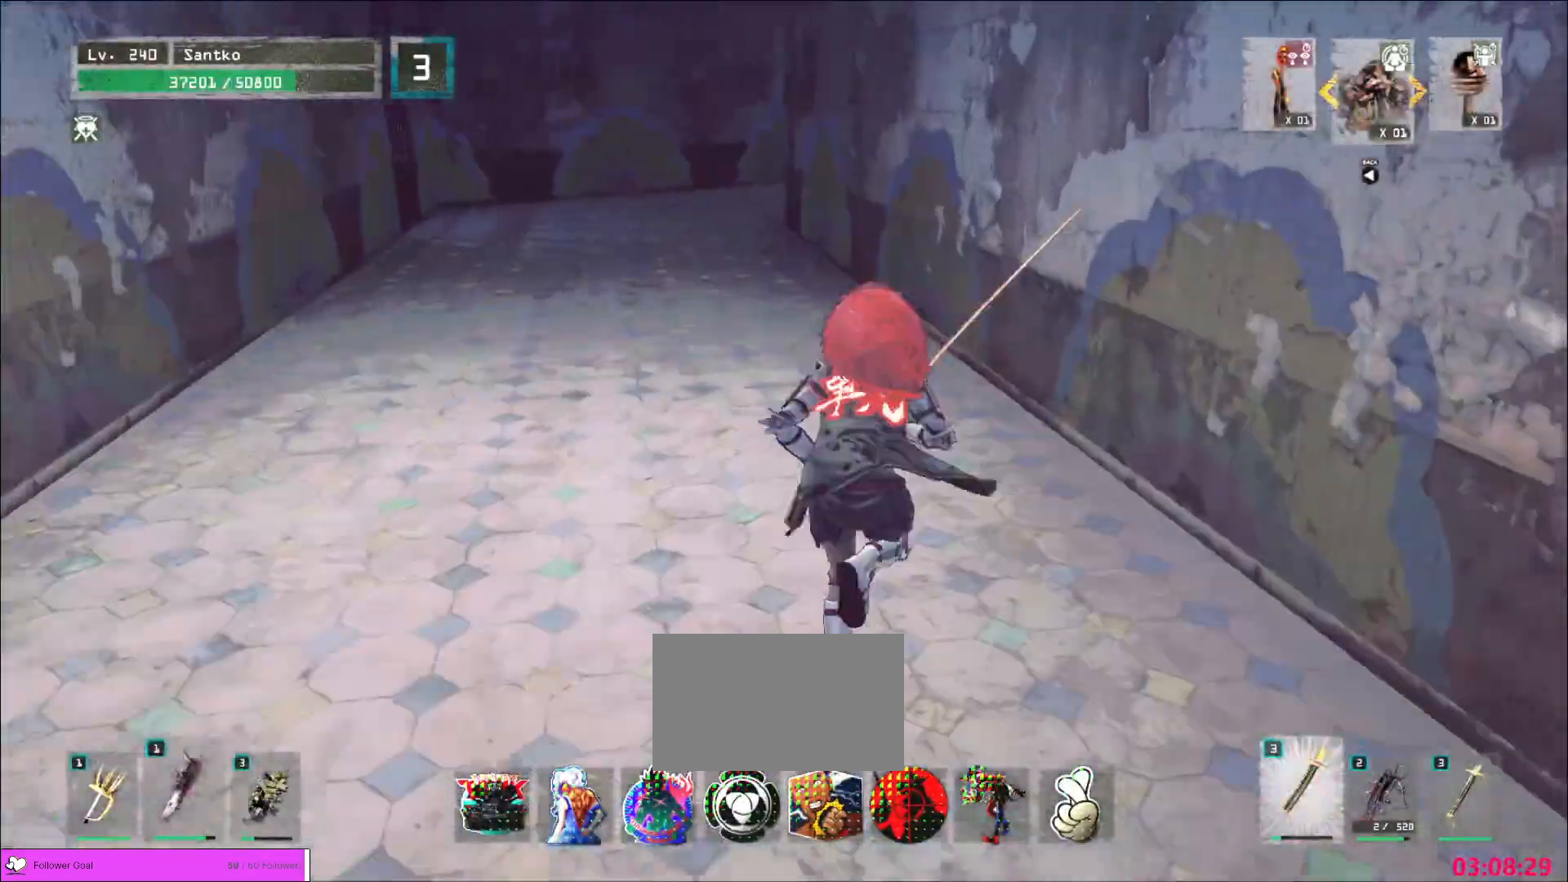
{"keys": ["w"], "mouse": [], "events": [[160, "a", "down"], [280, "a", "up"]]}
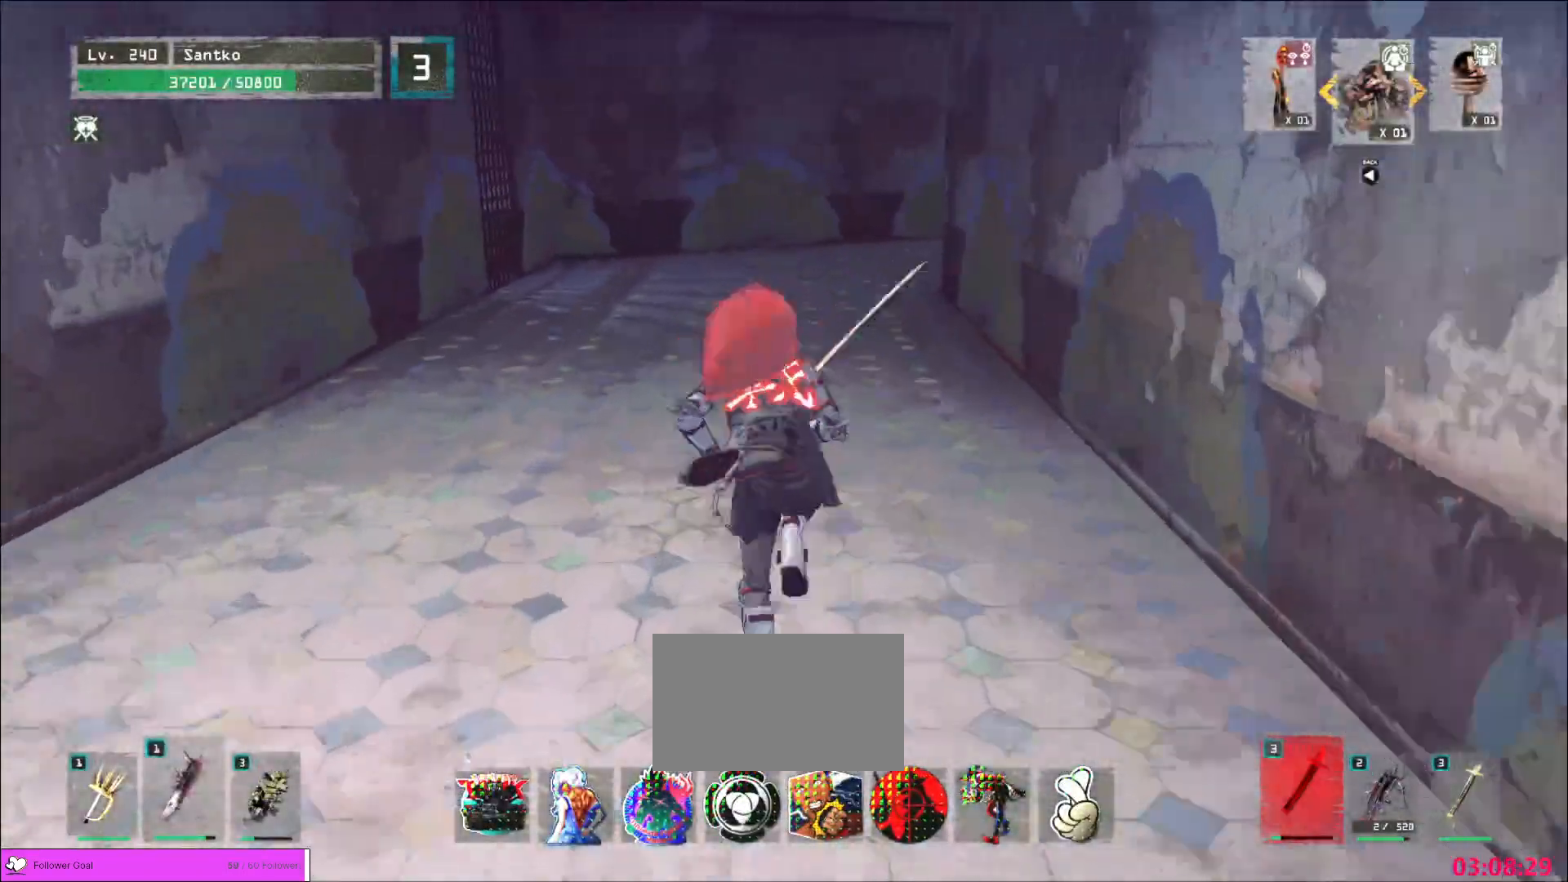
{"keys": ["w"], "mouse": [], "events": []}
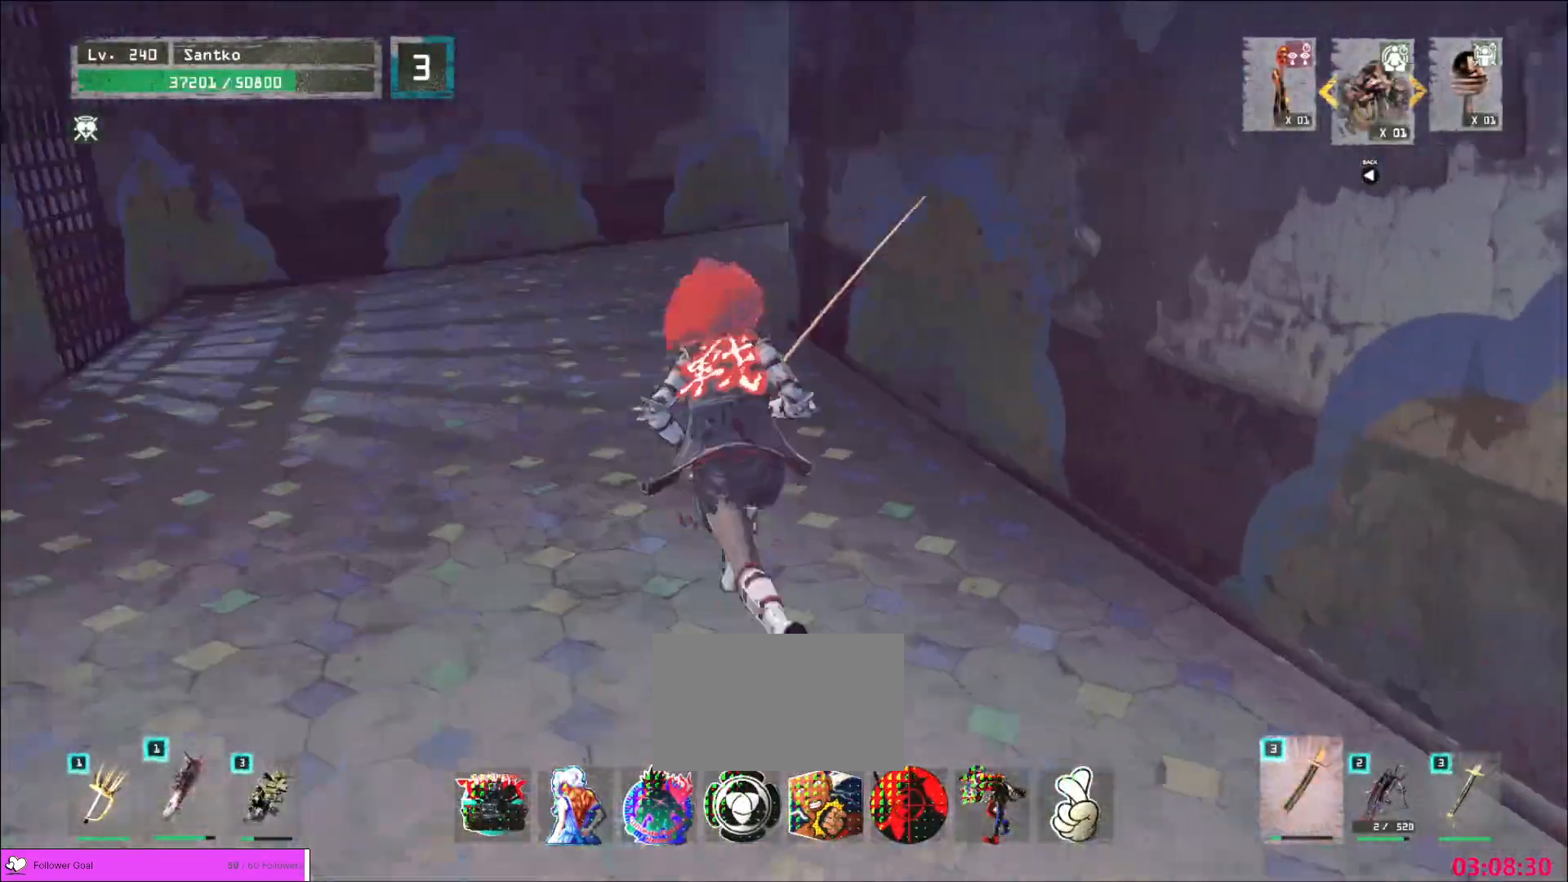
{"keys": ["a", "w"], "mouse": [], "events": [[280, "a", "down"]]}
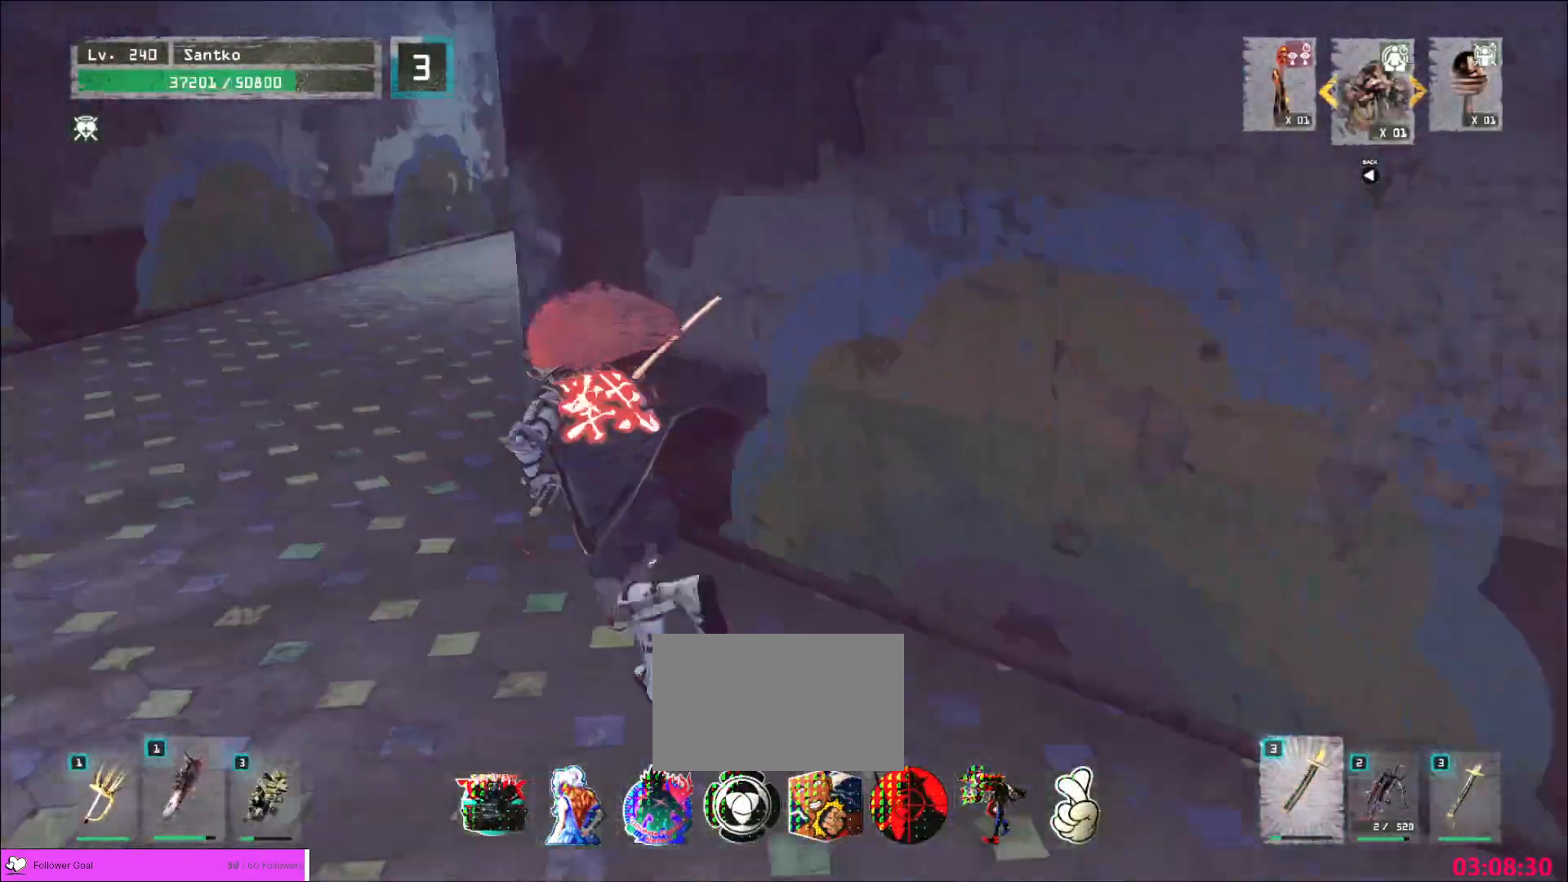
{"keys": ["w"], "mouse": [], "events": [[280, "a", "up"]]}
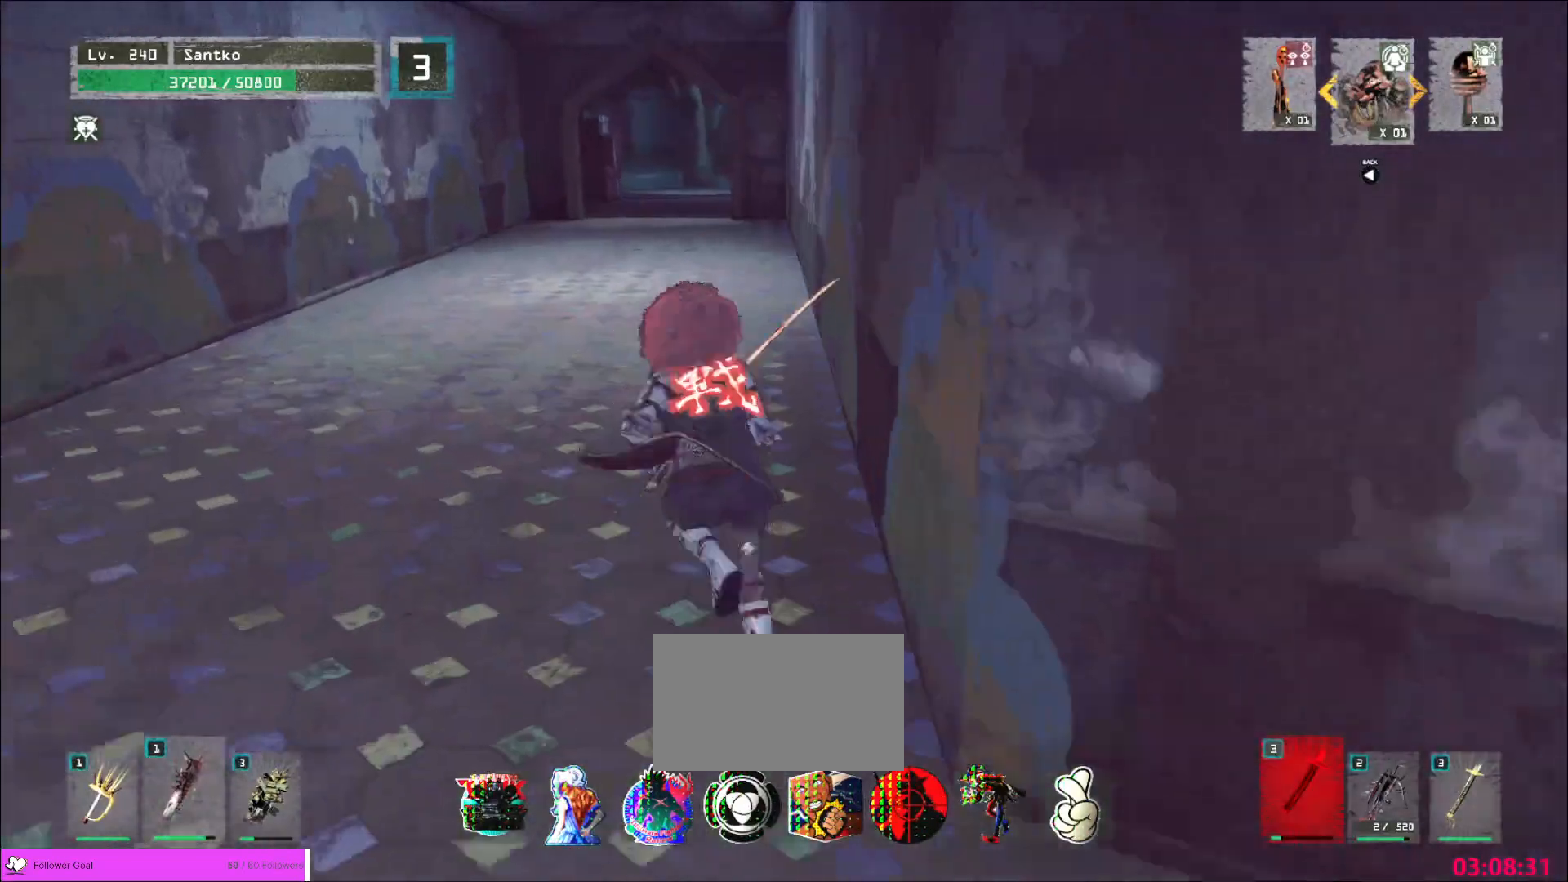
{"keys": ["w"], "mouse": [], "events": [[200, "a", "down"], [480, "a", "up"]]}
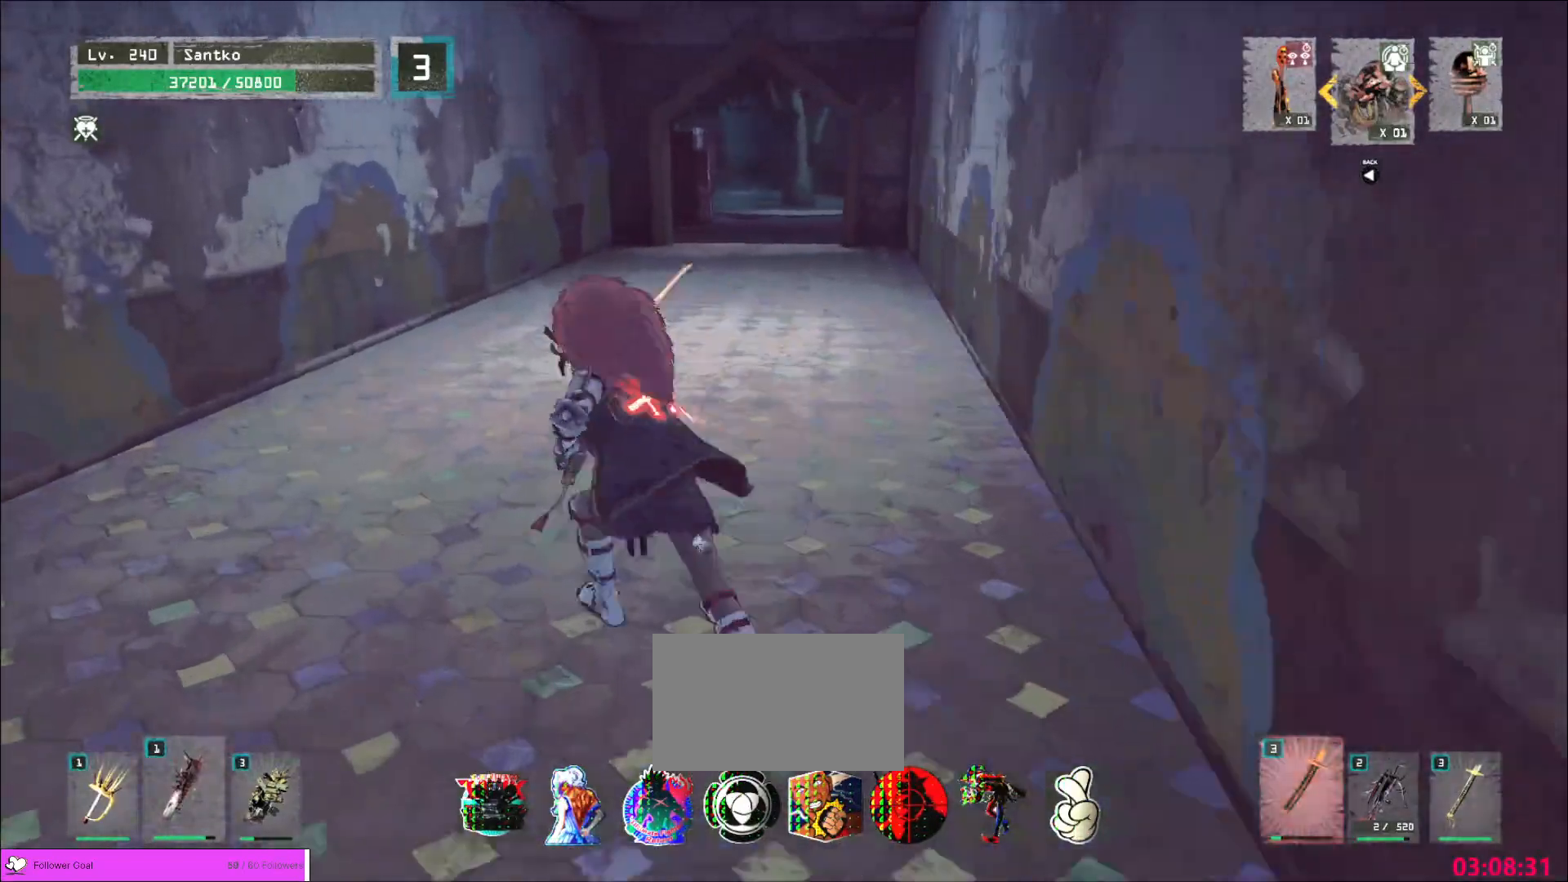
{"keys": ["w"], "mouse": [], "events": []}